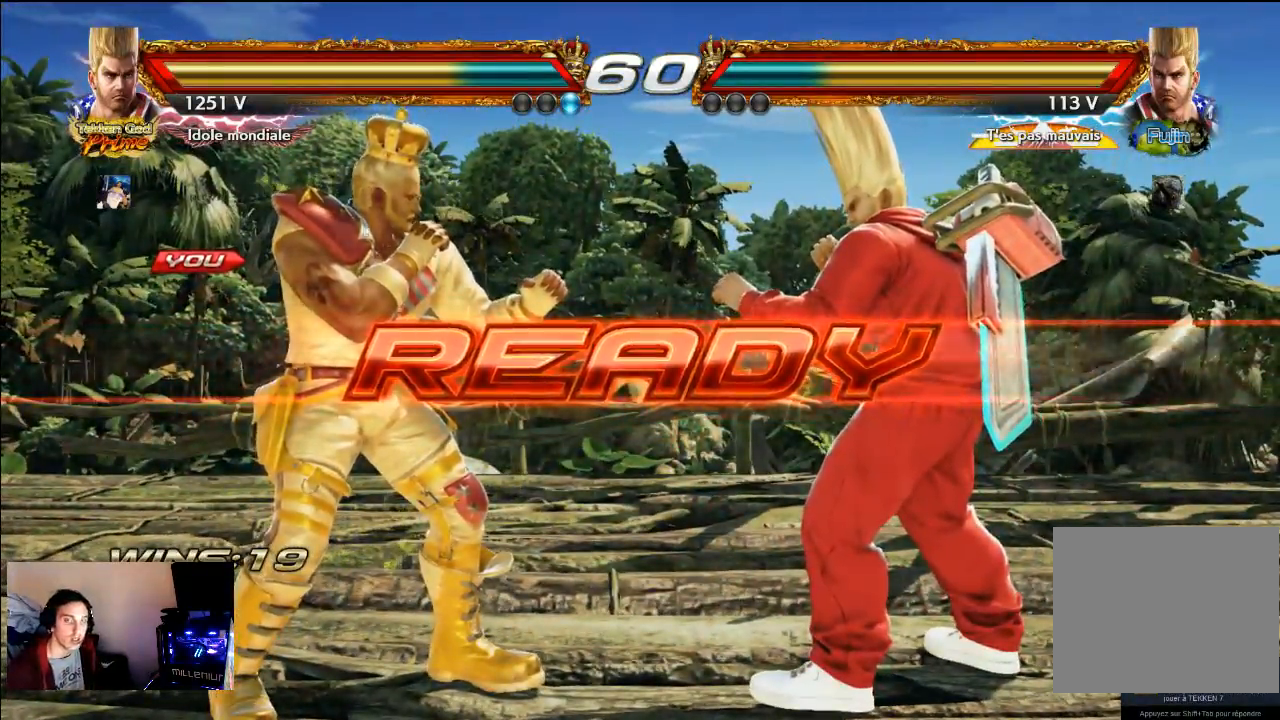
Gameplay with a controller (PlayStation layout); each line is a JSON object with the inputs held at the frame after it. "events" lists button and stick changes between this image and that frame as [ms after this image, input, new state], when the widget could be followed in between. Not read: L3 R3.
{"buttons": [], "left_stick": "center", "right_stick": "center", "events": [[67, "CROSS", "down"], [300, "CROSS", "up"]]}
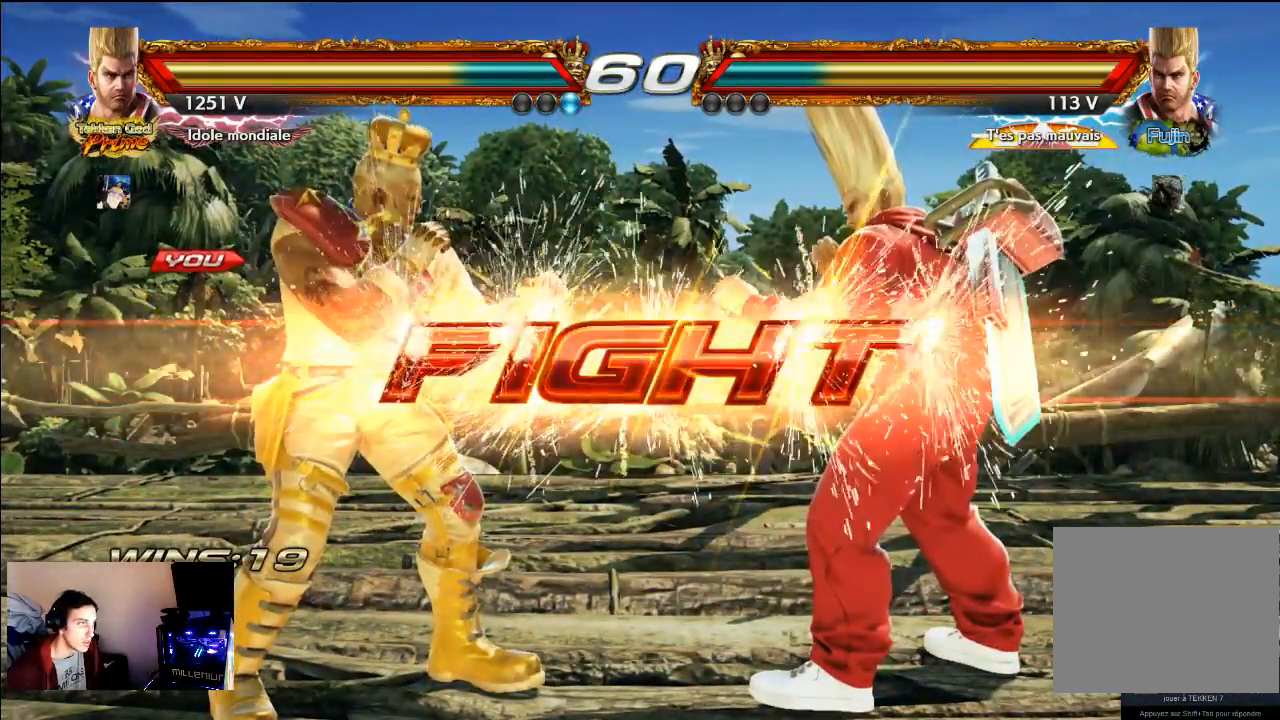
{"buttons": [], "left_stick": "center", "right_stick": "center", "events": []}
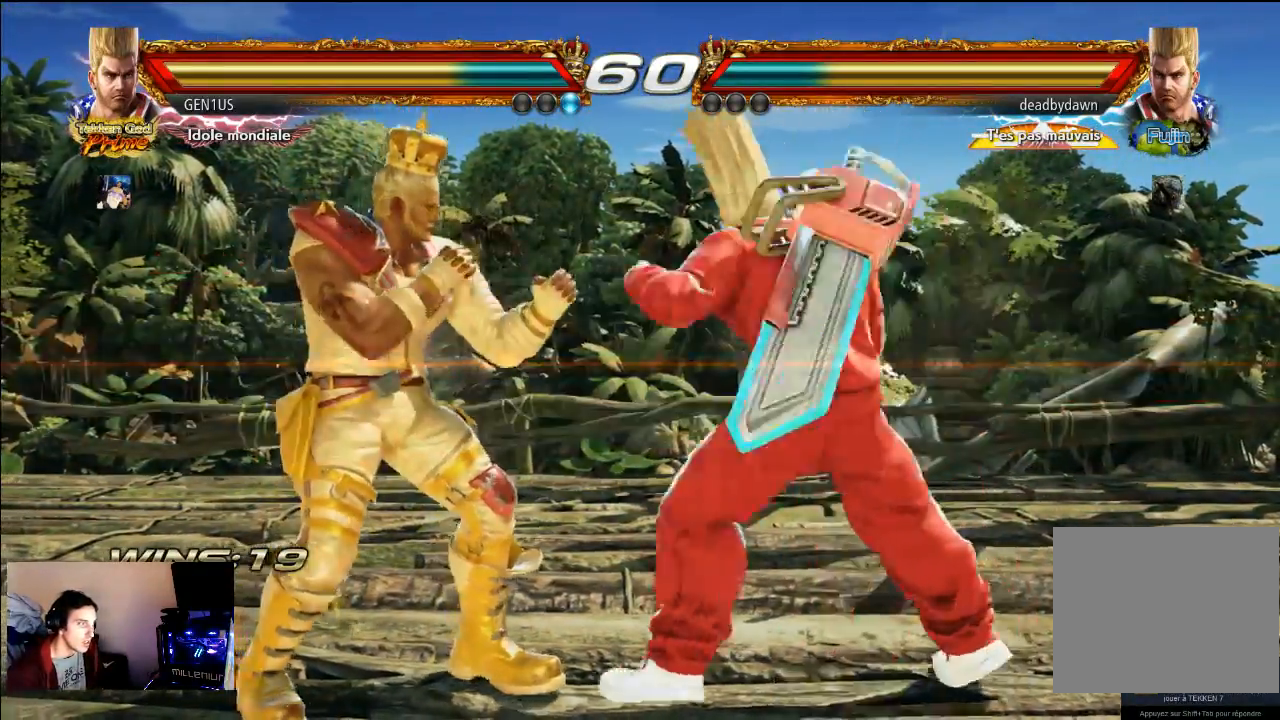
{"buttons": [], "left_stick": "center", "right_stick": "center", "events": []}
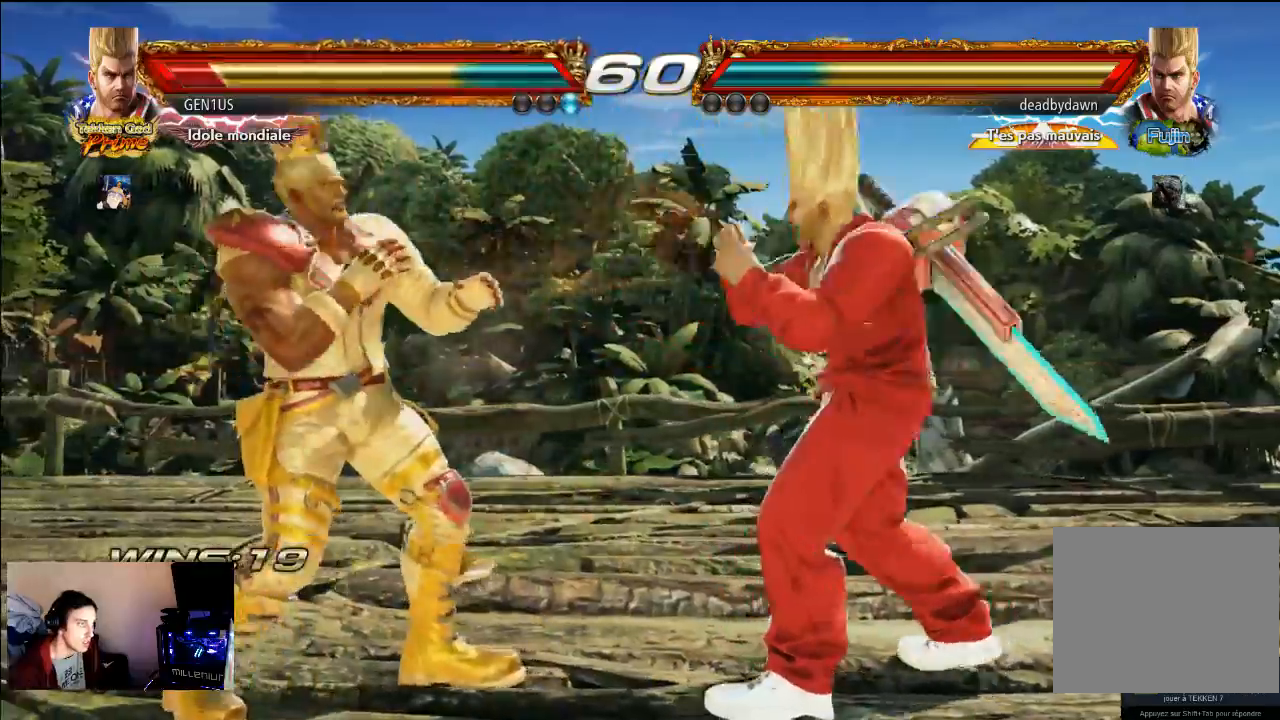
{"buttons": [], "left_stick": "center", "right_stick": "center", "events": []}
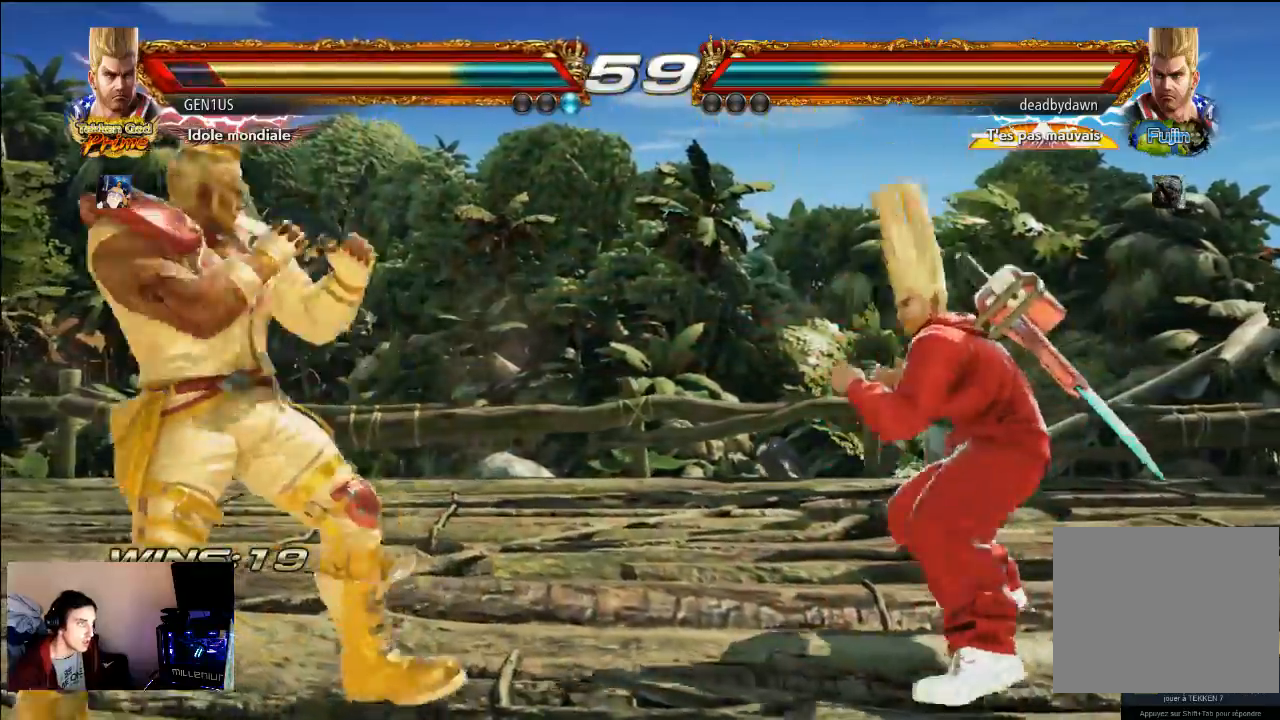
{"buttons": ["CROSS"], "left_stick": "center", "right_stick": "center", "events": [[300, "TRIANGLE", "down"], [400, "TRIANGLE", "up"], [467, "CROSS", "down"]]}
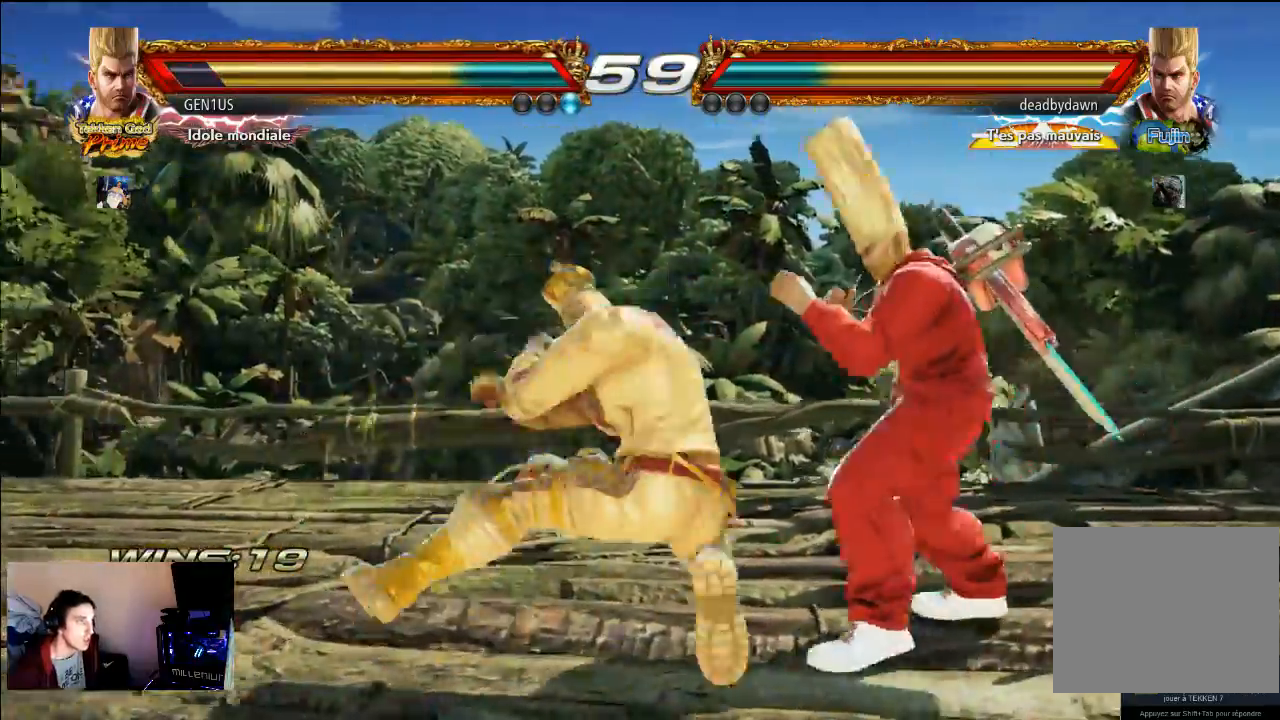
{"buttons": ["CROSS"], "left_stick": "center", "right_stick": "center", "events": [[33, "CROSS", "up"], [83, "CROSS", "down"], [167, "CROSS", "up"], [217, "CROSS", "down"], [350, "CROSS", "up"], [367, "CROSS", "down"]]}
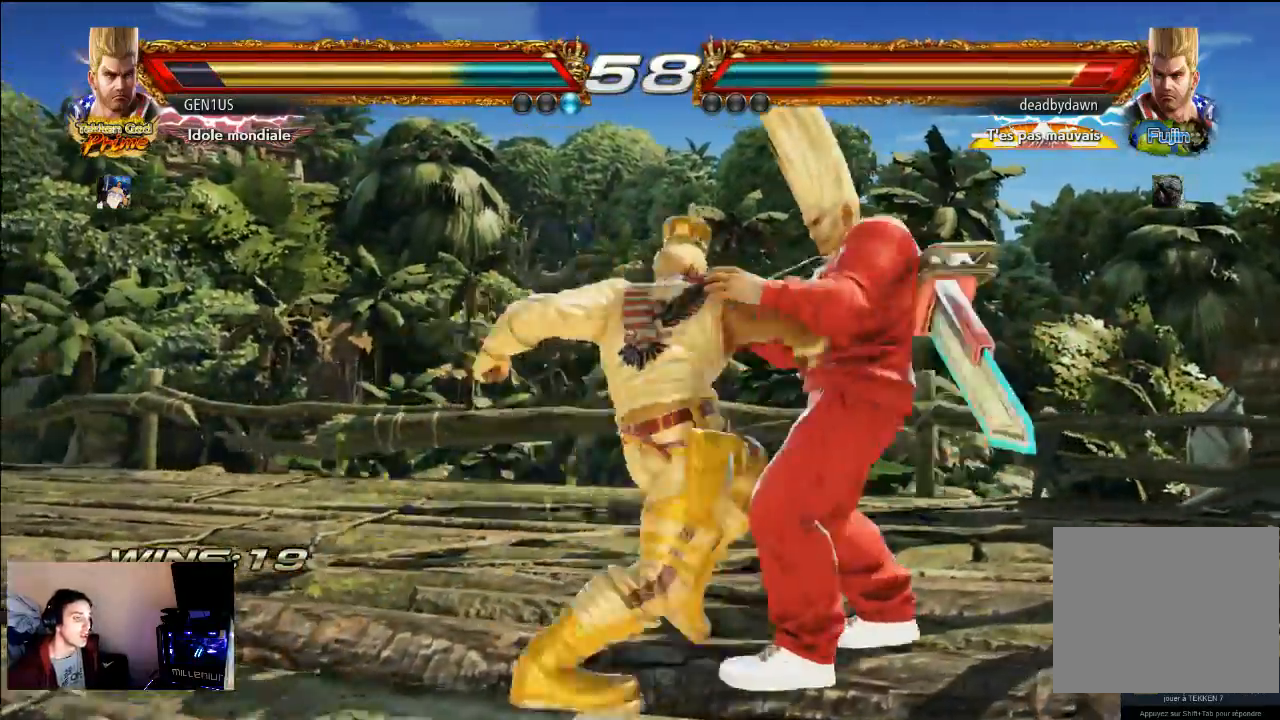
{"buttons": [], "left_stick": "center", "right_stick": "center", "events": [[100, "CROSS", "up"]]}
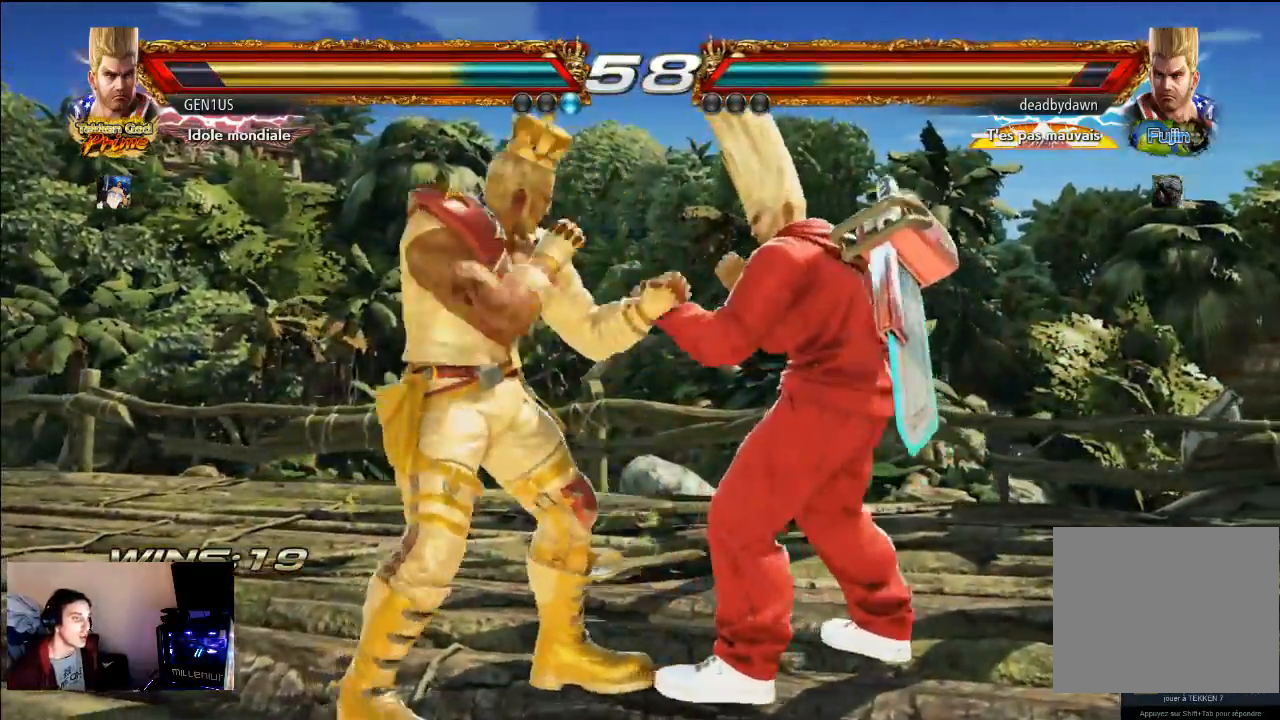
{"buttons": [], "left_stick": "center", "right_stick": "center", "events": [[100, "CROSS", "down"], [267, "CROSS", "up"]]}
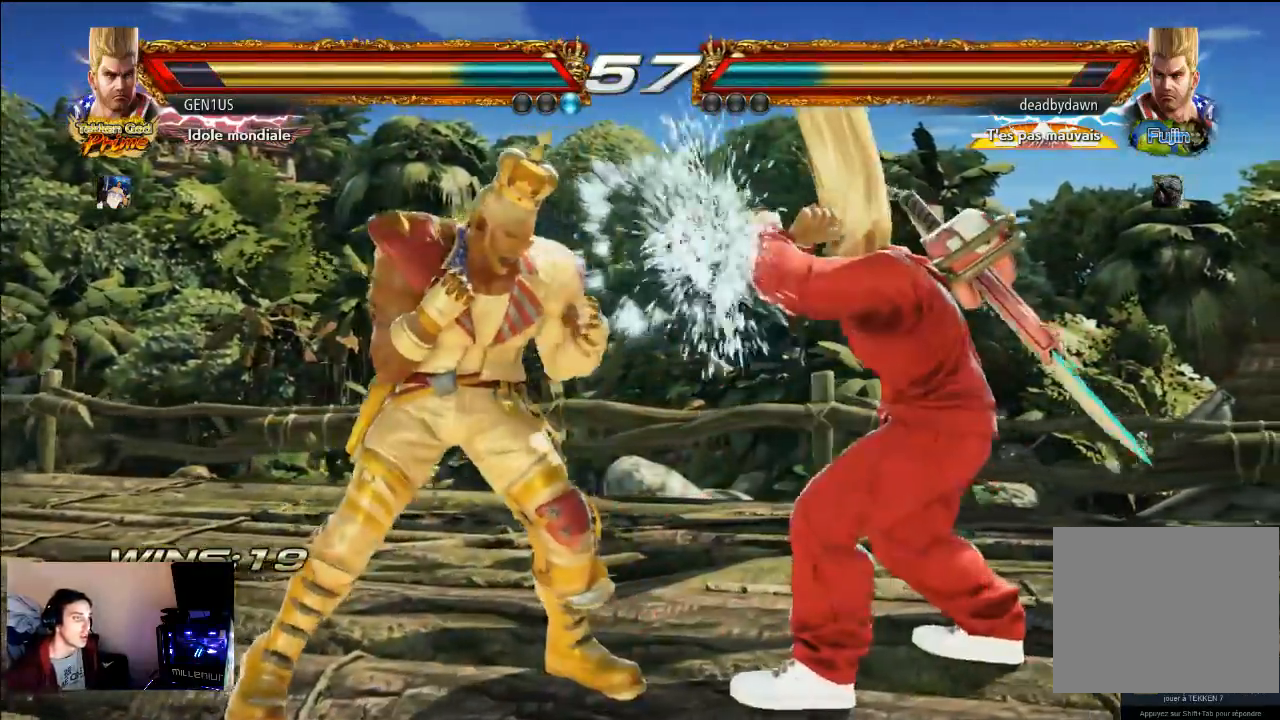
{"buttons": ["CROSS"], "left_stick": "center", "right_stick": "center", "events": [[67, "CROSS", "down"], [200, "CROSS", "up"], [400, "CROSS", "down"]]}
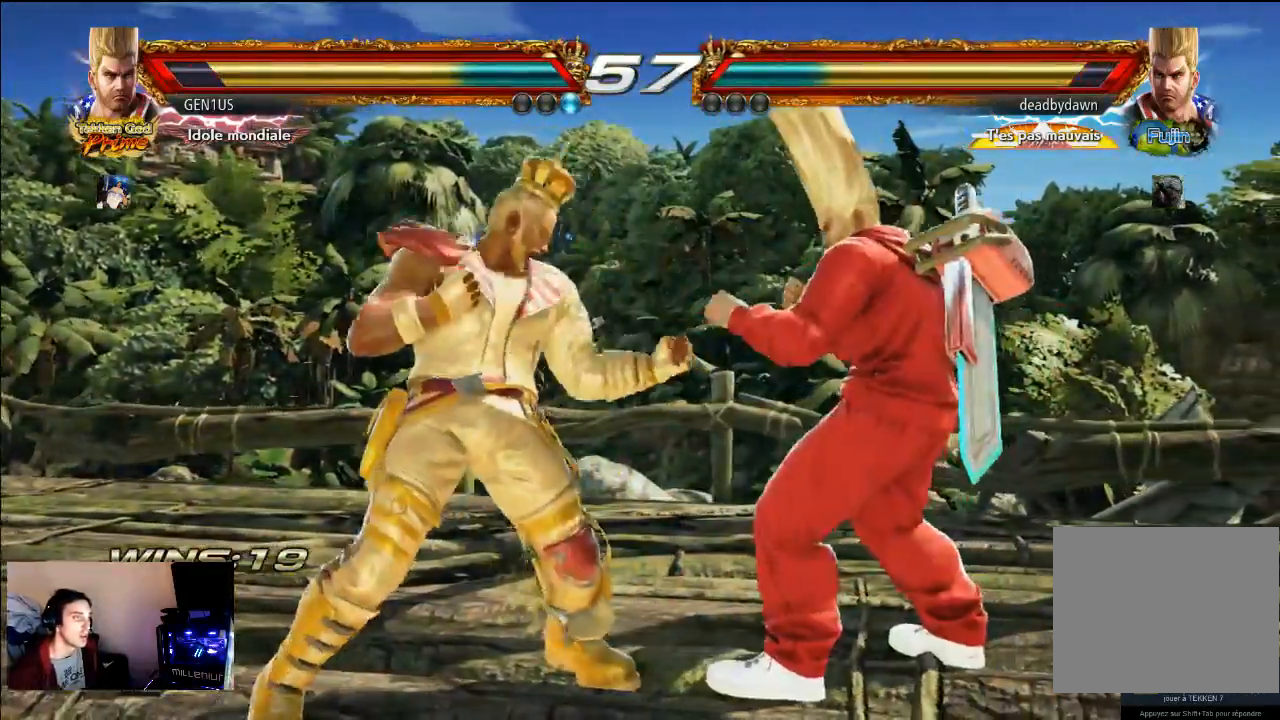
{"buttons": ["CROSS", "TRIANGLE"], "left_stick": "center", "right_stick": "center", "events": [[133, "CIRCLE", "down"], [167, "CIRCLE", "up"], [167, "TRIANGLE", "down"], [200, "CROSS", "up"], [267, "TRIANGLE", "up"], [300, "TRIANGLE", "down"], [467, "CROSS", "down"]]}
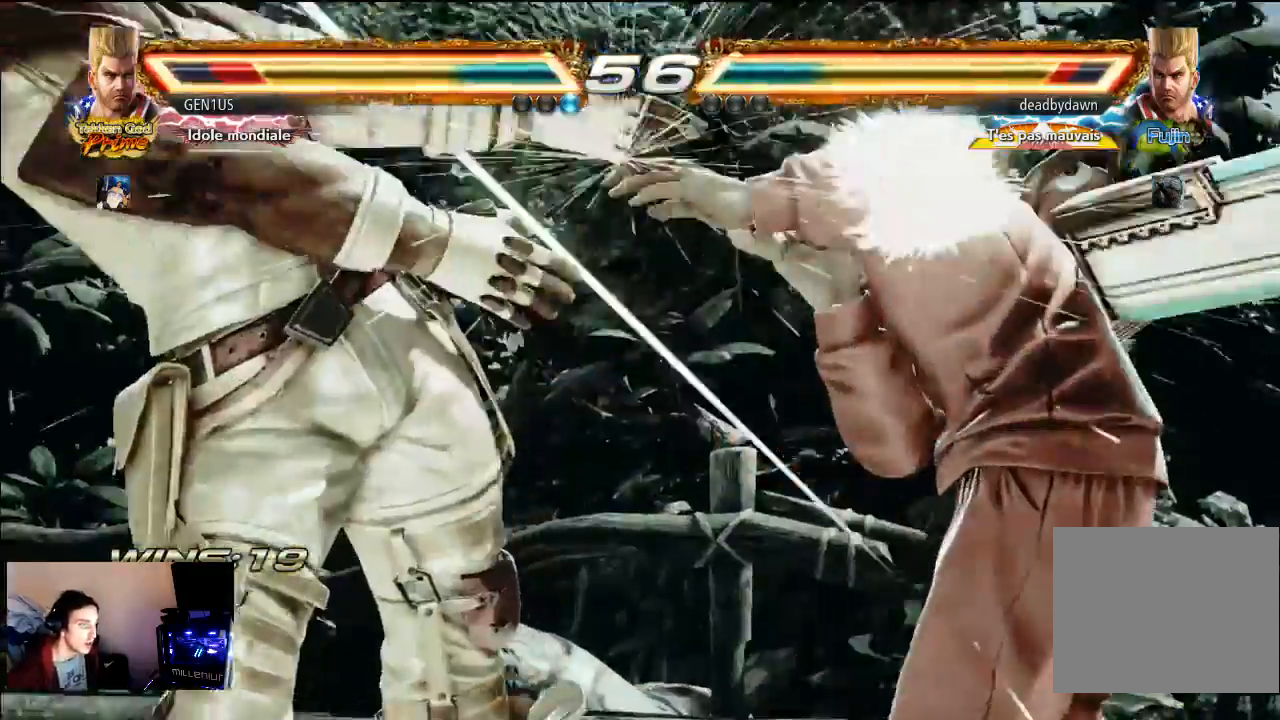
{"buttons": [], "left_stick": "center", "right_stick": "center", "events": [[50, "TRIANGLE", "up"], [200, "CROSS", "up"]]}
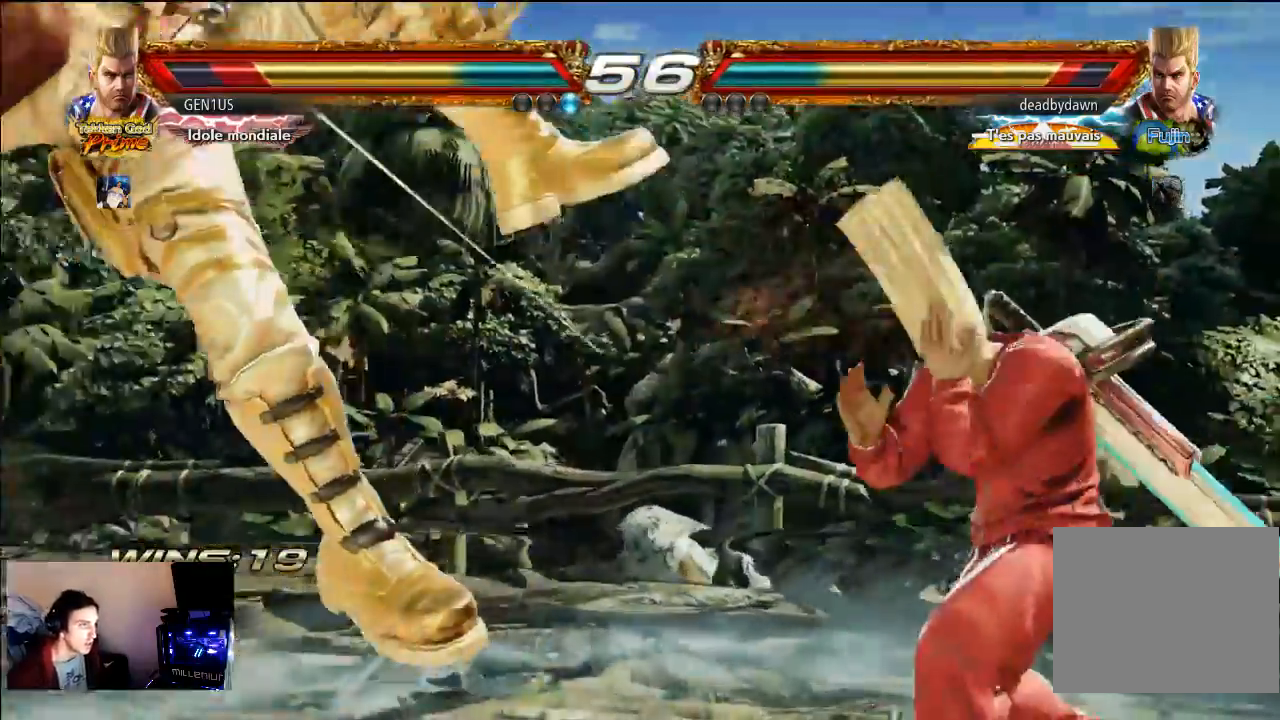
{"buttons": ["CROSS"], "left_stick": "center", "right_stick": "center", "events": [[83, "TRIANGLE", "down"], [150, "TRIANGLE", "up"], [300, "CROSS", "down"]]}
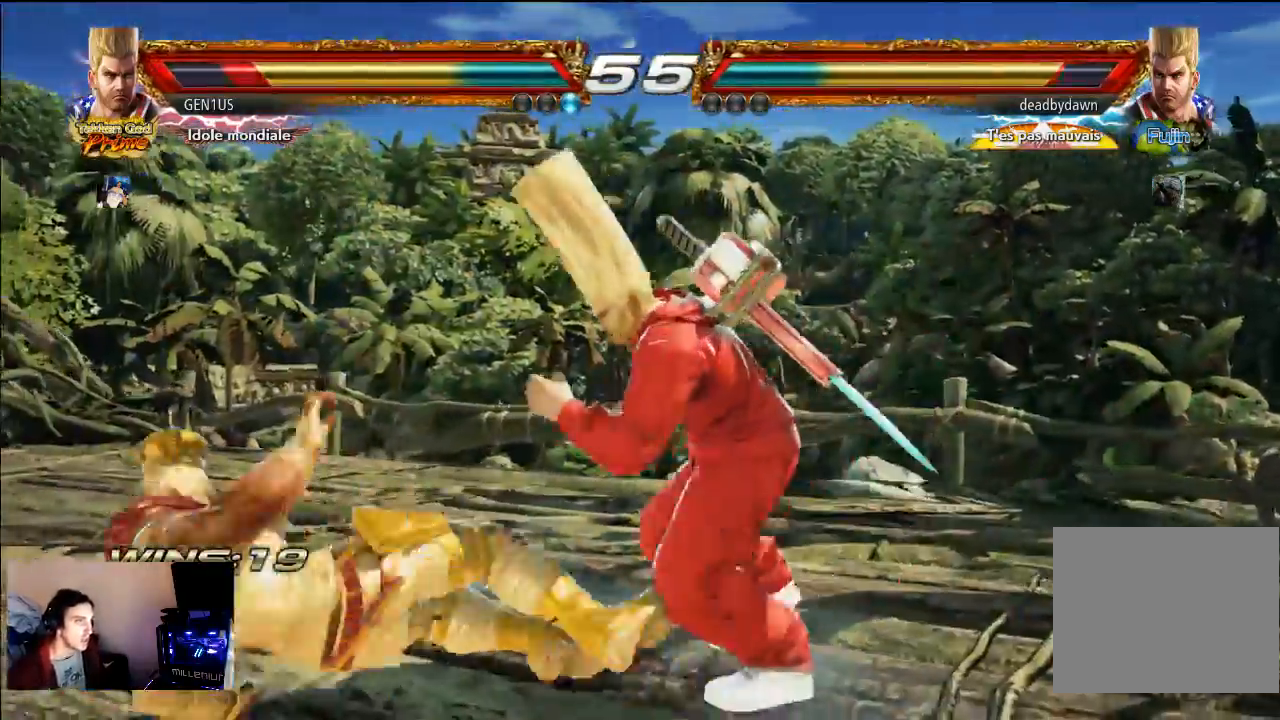
{"buttons": [], "left_stick": "center", "right_stick": "center", "events": [[133, "TRIANGLE", "down"], [233, "CROSS", "up"], [233, "TRIANGLE", "up"]]}
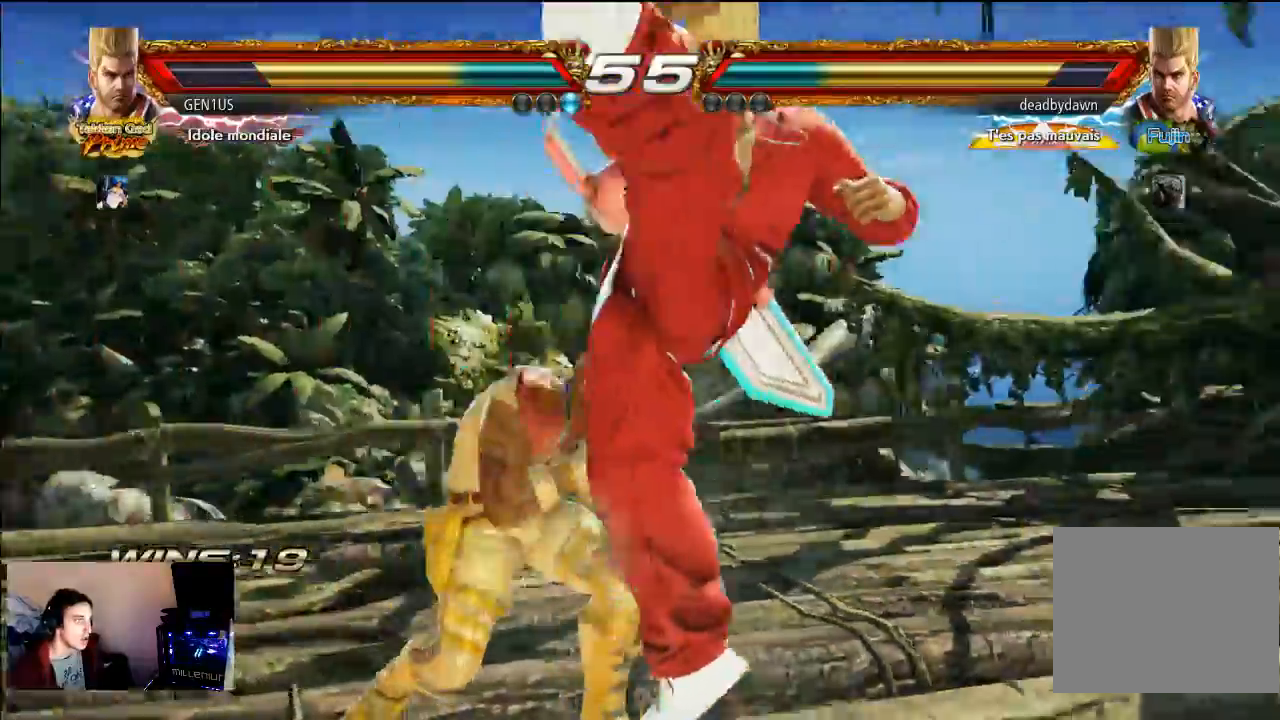
{"buttons": ["CROSS"], "left_stick": "center", "right_stick": "center", "events": [[67, "CROSS", "down"], [167, "CROSS", "up"], [167, "TRIANGLE", "down"], [400, "TRIANGLE", "up"], [450, "CROSS", "down"]]}
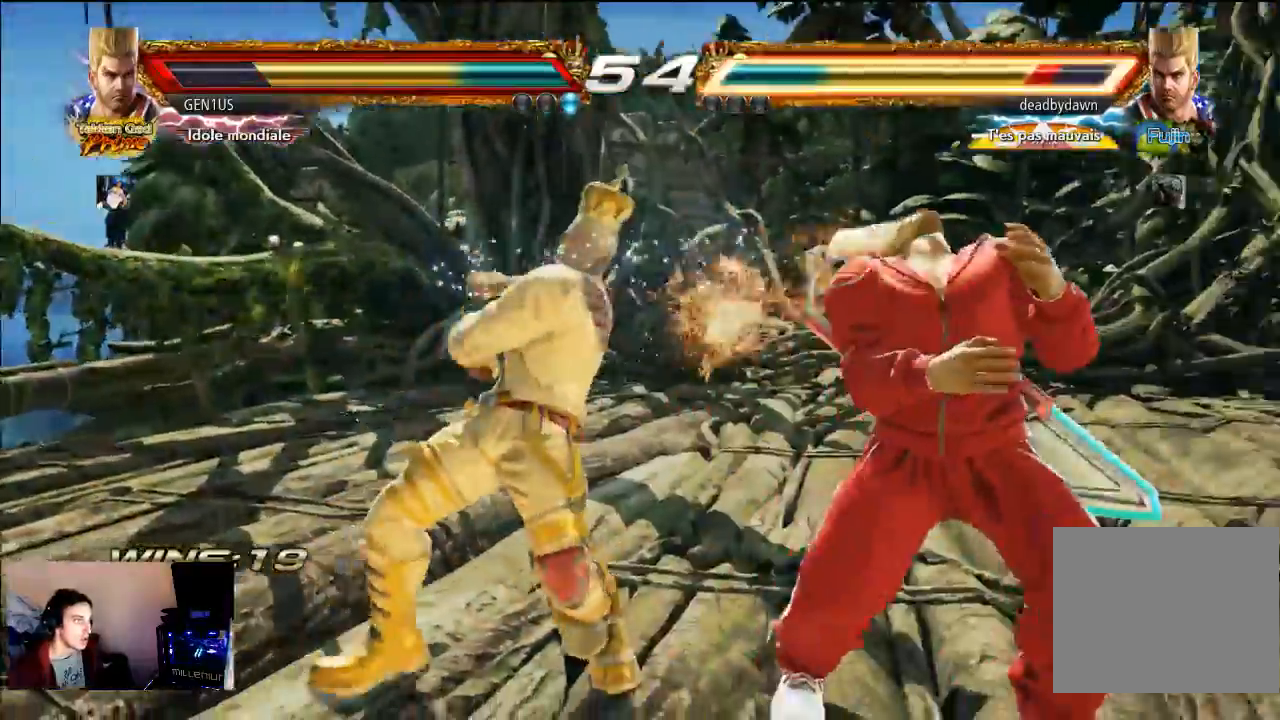
{"buttons": ["CROSS"], "left_stick": "center", "right_stick": "center", "events": []}
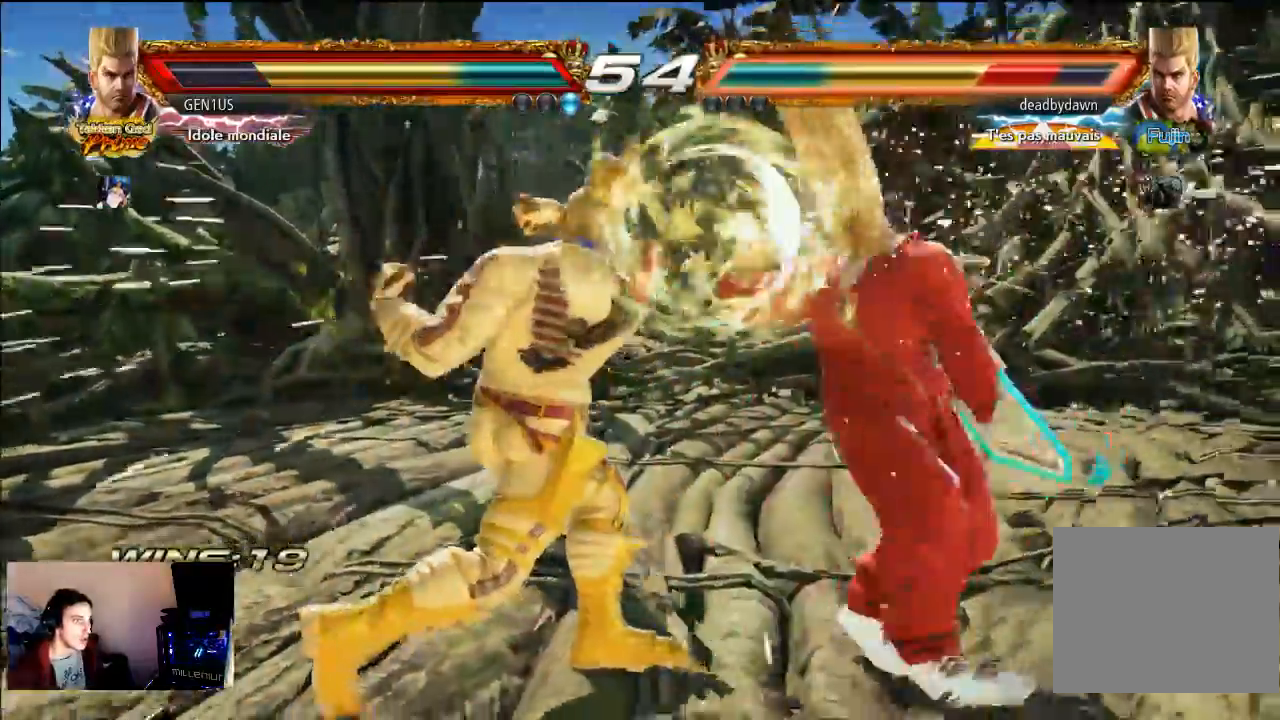
{"buttons": ["CROSS"], "left_stick": "center", "right_stick": "center", "events": [[267, "CROSS", "up"], [333, "TRIANGLE", "down"], [400, "TRIANGLE", "up"], [500, "CROSS", "down"]]}
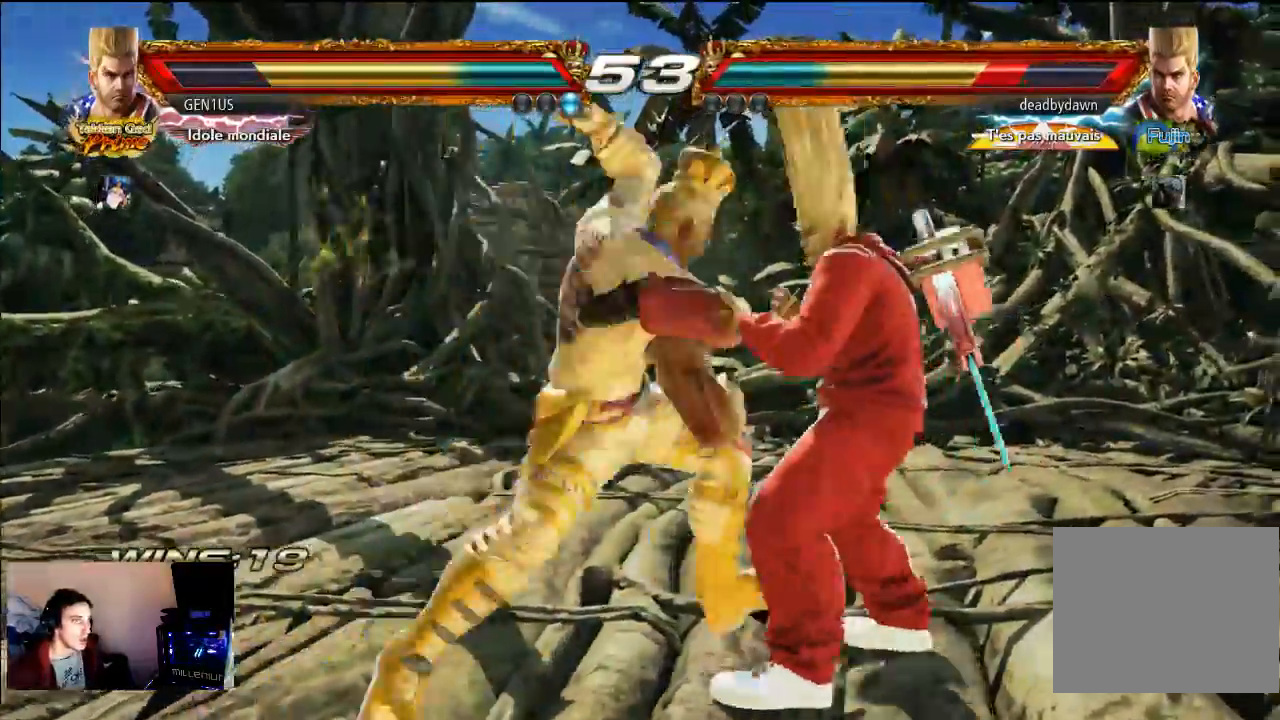
{"buttons": ["CROSS"], "left_stick": "center", "right_stick": "center", "events": []}
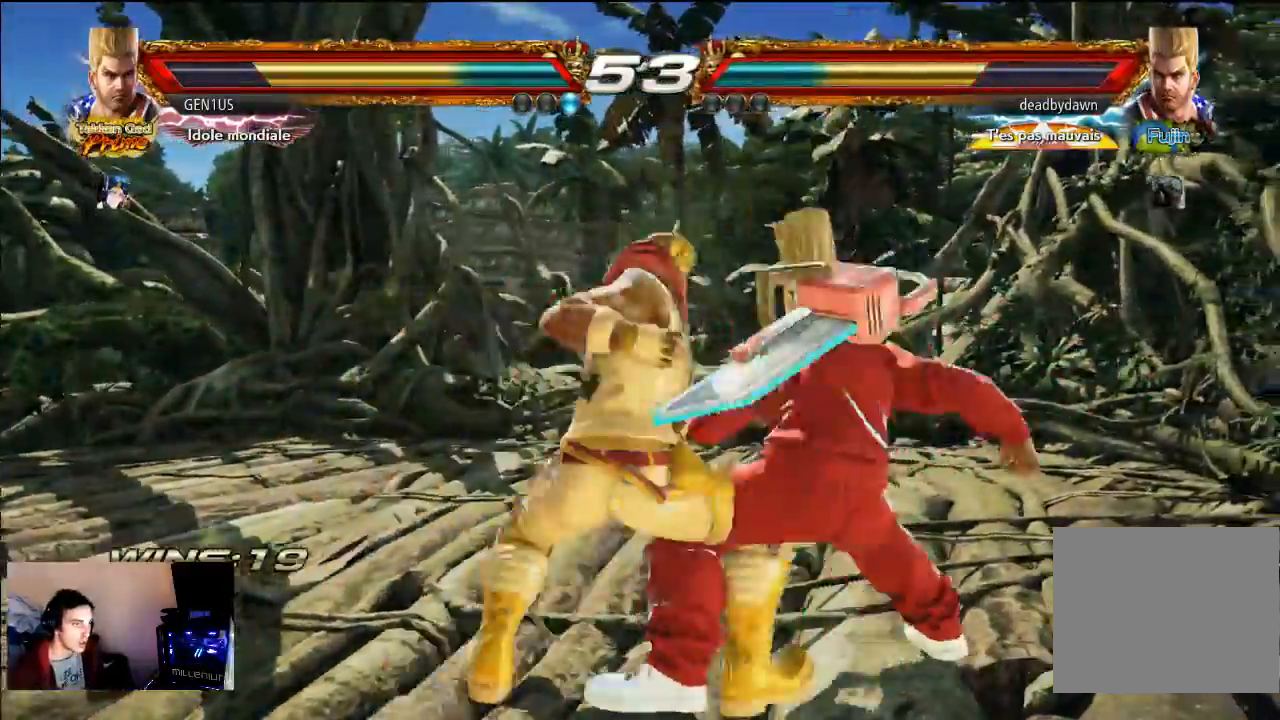
{"buttons": [], "left_stick": "center", "right_stick": "center", "events": [[267, "CROSS", "up"]]}
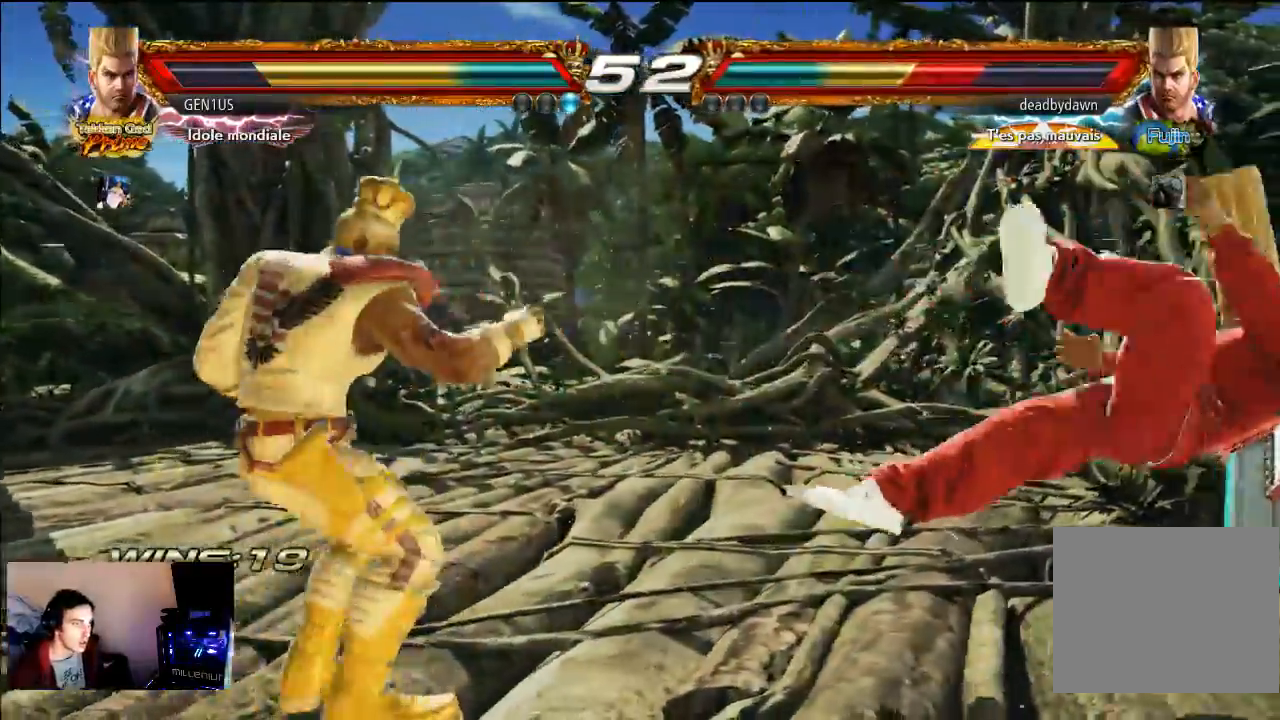
{"buttons": [], "left_stick": "center", "right_stick": "center", "events": [[200, "SQUARE", "down"], [333, "SQUARE", "up"]]}
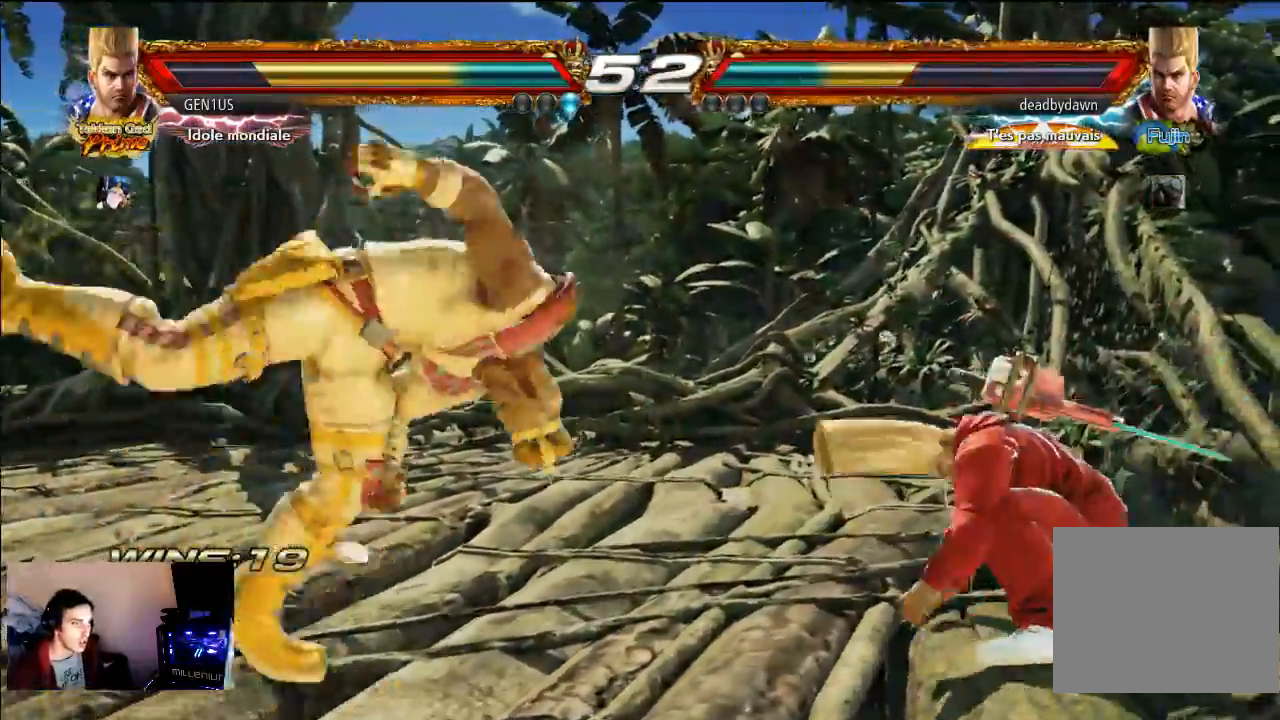
{"buttons": [], "left_stick": "center", "right_stick": "center", "events": []}
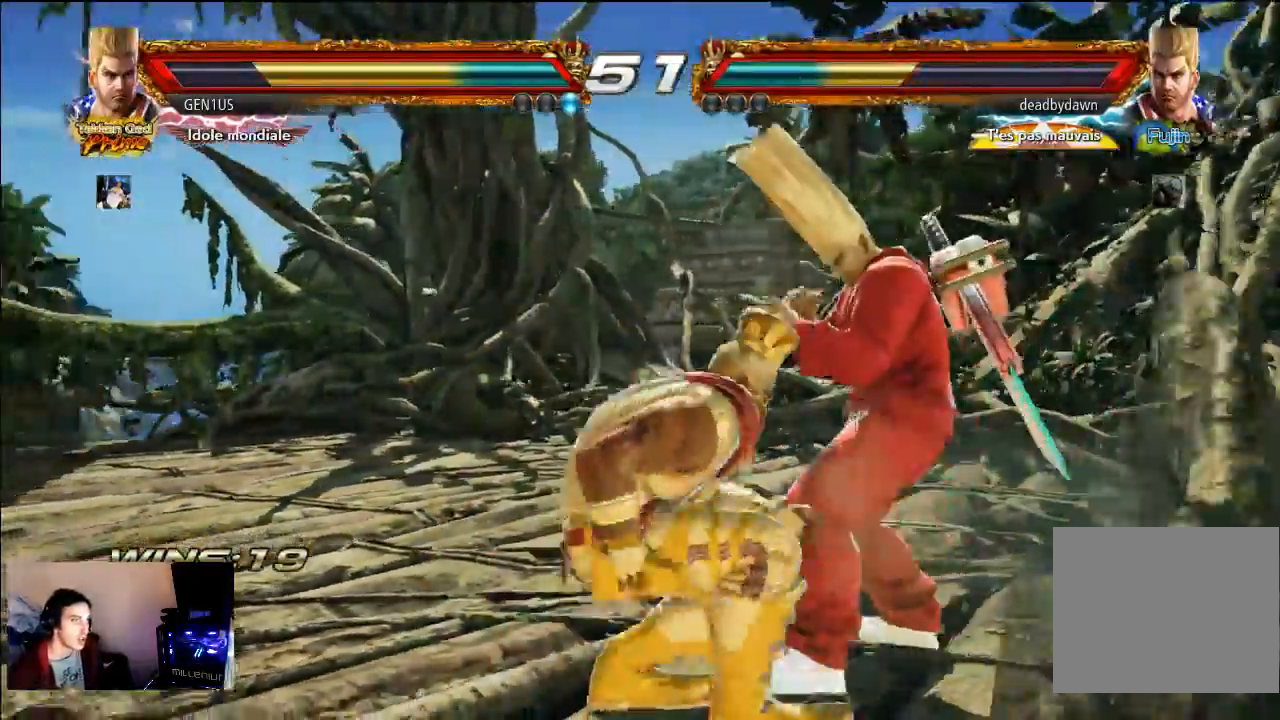
{"buttons": [], "left_stick": "center", "right_stick": "center", "events": []}
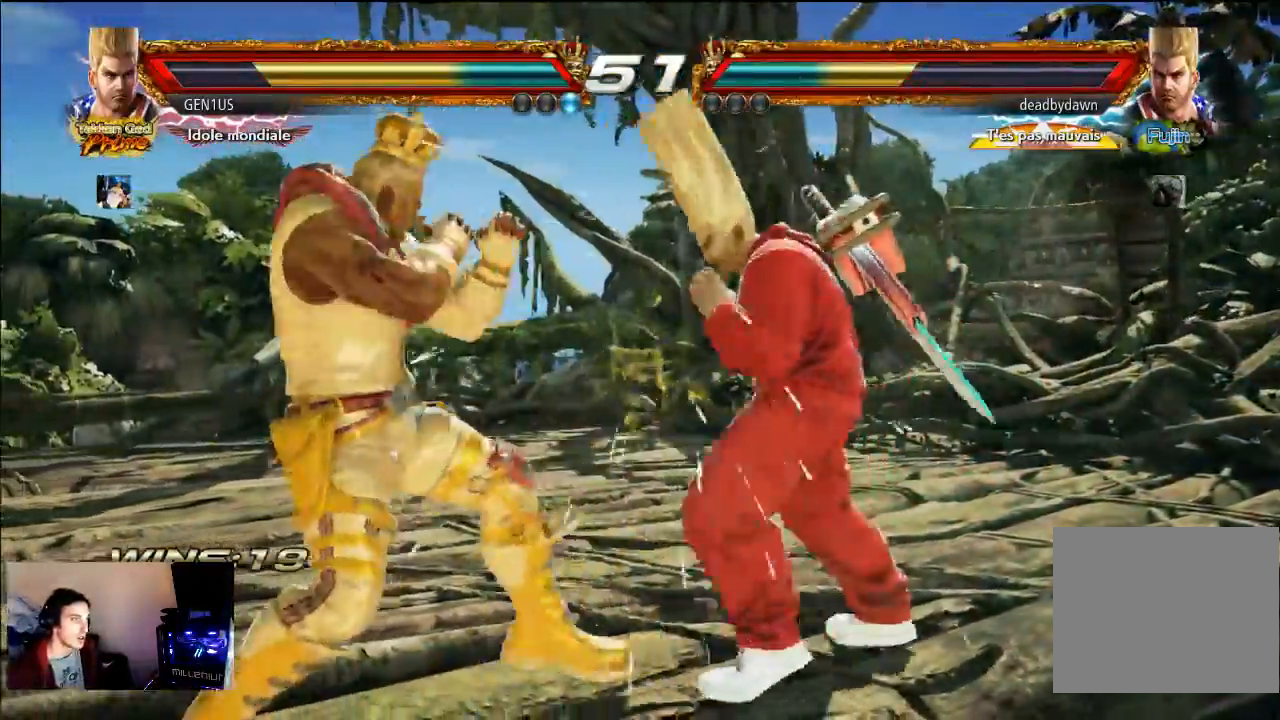
{"buttons": [], "left_stick": "center", "right_stick": "center", "events": []}
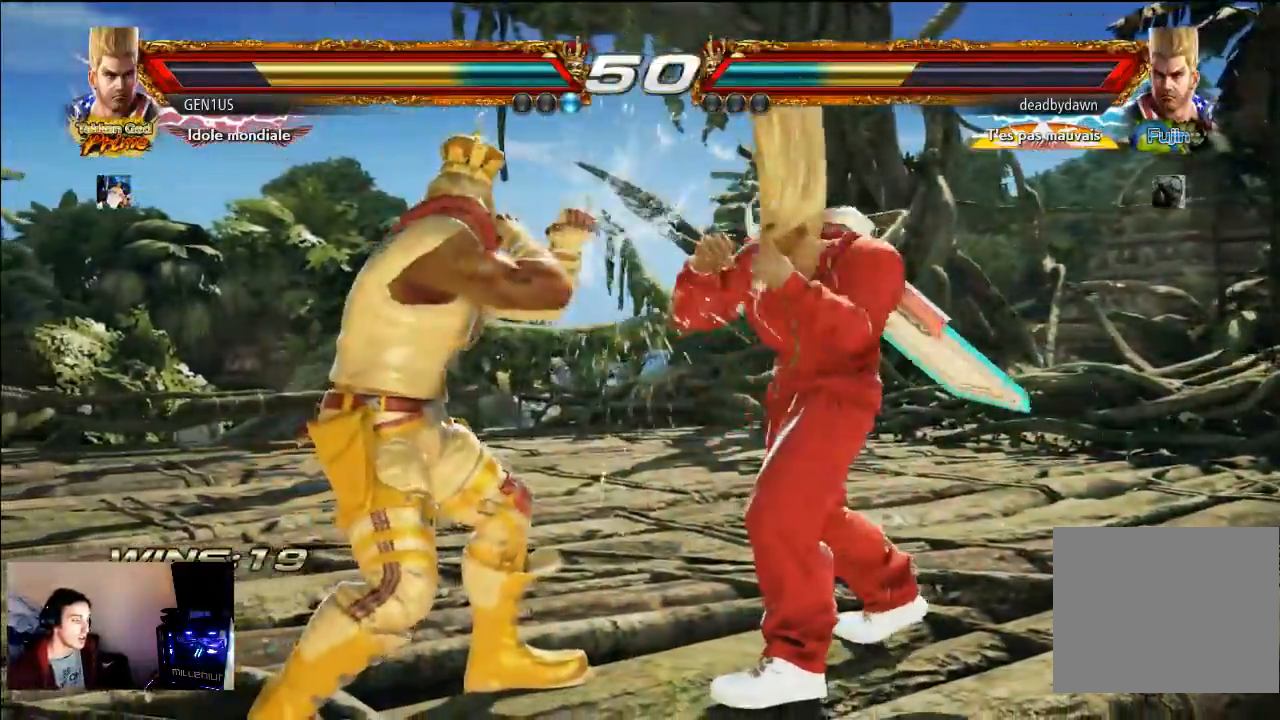
{"buttons": ["CROSS"], "left_stick": "center", "right_stick": "center", "events": [[167, "CROSS", "down"]]}
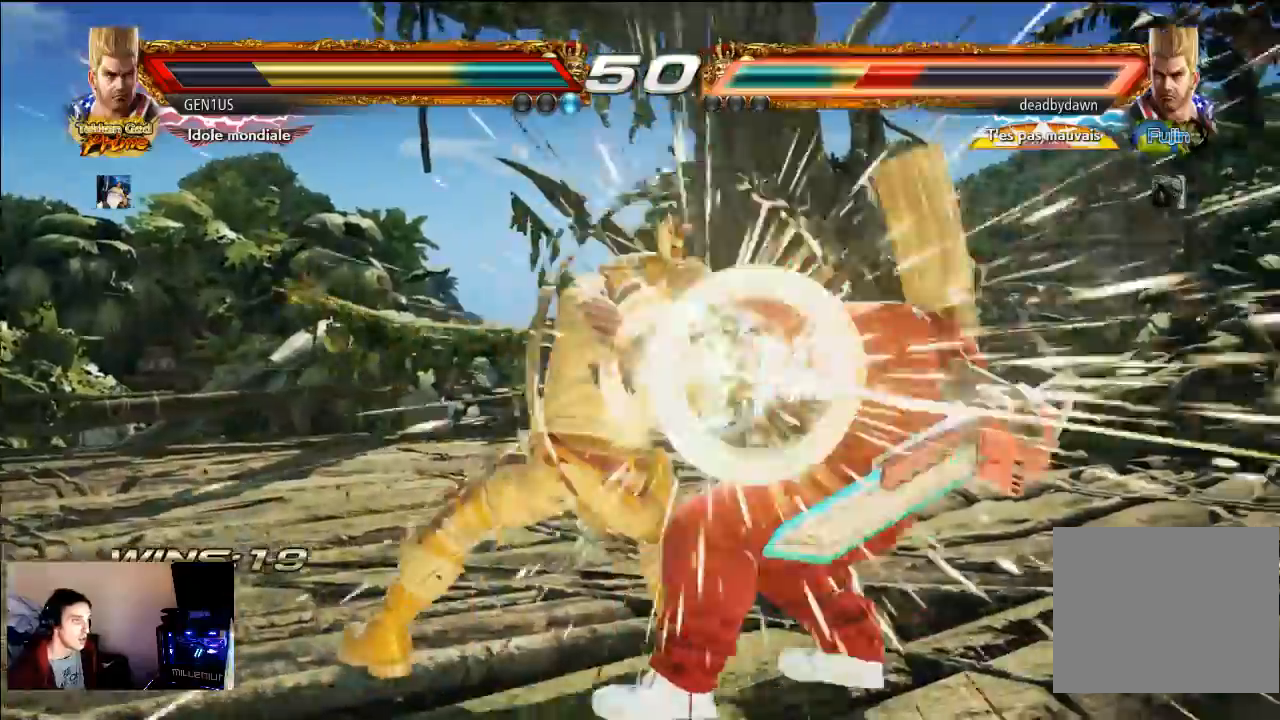
{"buttons": [], "left_stick": "center", "right_stick": "center", "events": [[417, "CROSS", "up"]]}
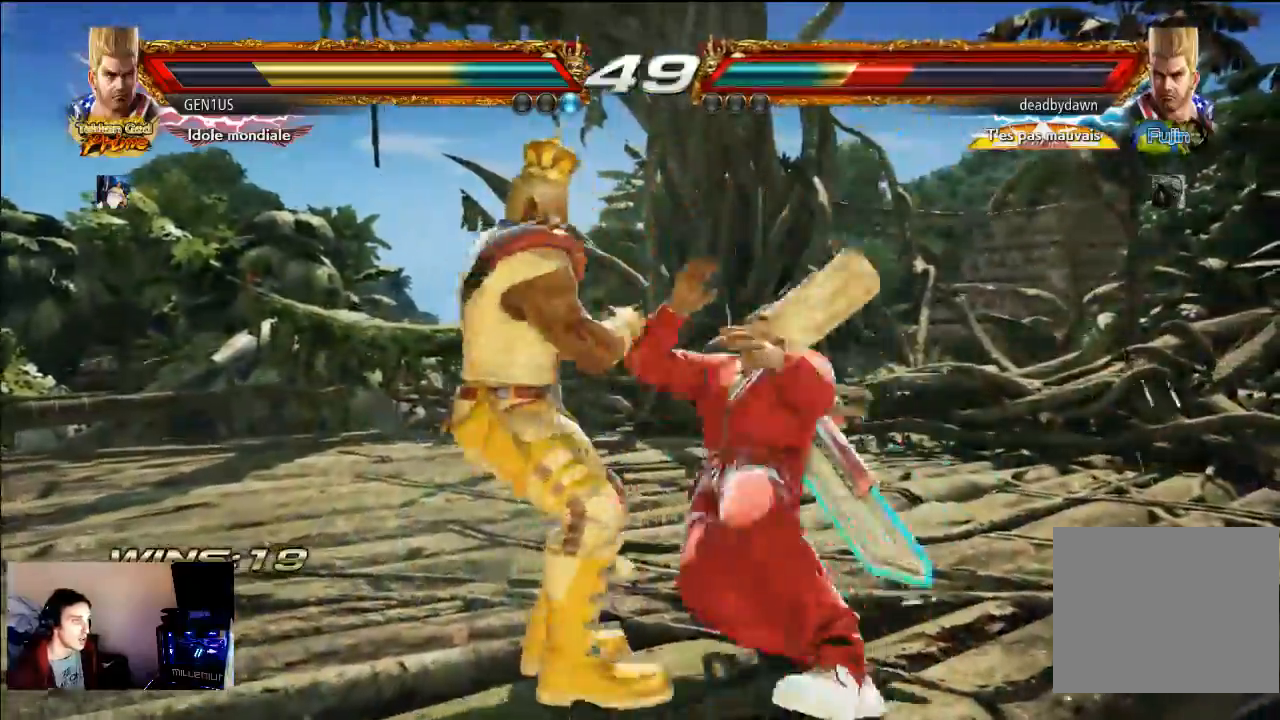
{"buttons": [], "left_stick": "center", "right_stick": "center", "events": []}
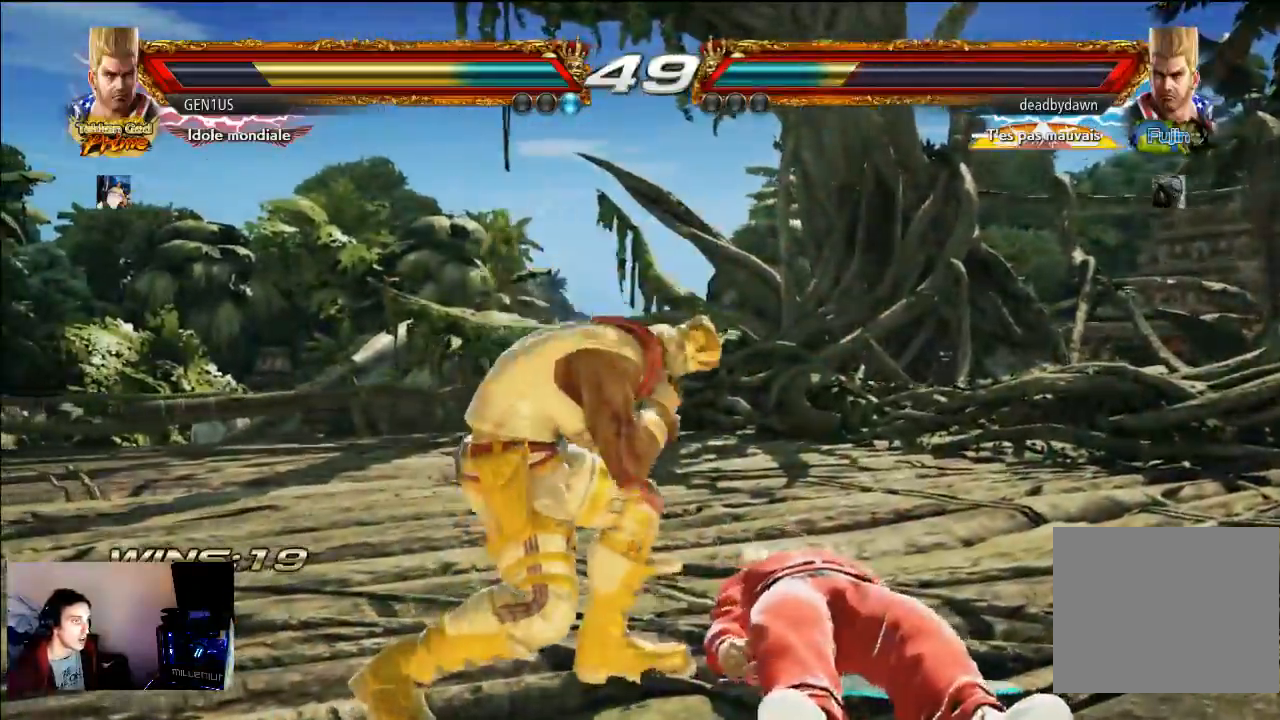
{"buttons": [], "left_stick": "center", "right_stick": "center", "events": [[67, "CIRCLE", "down"], [167, "CIRCLE", "up"]]}
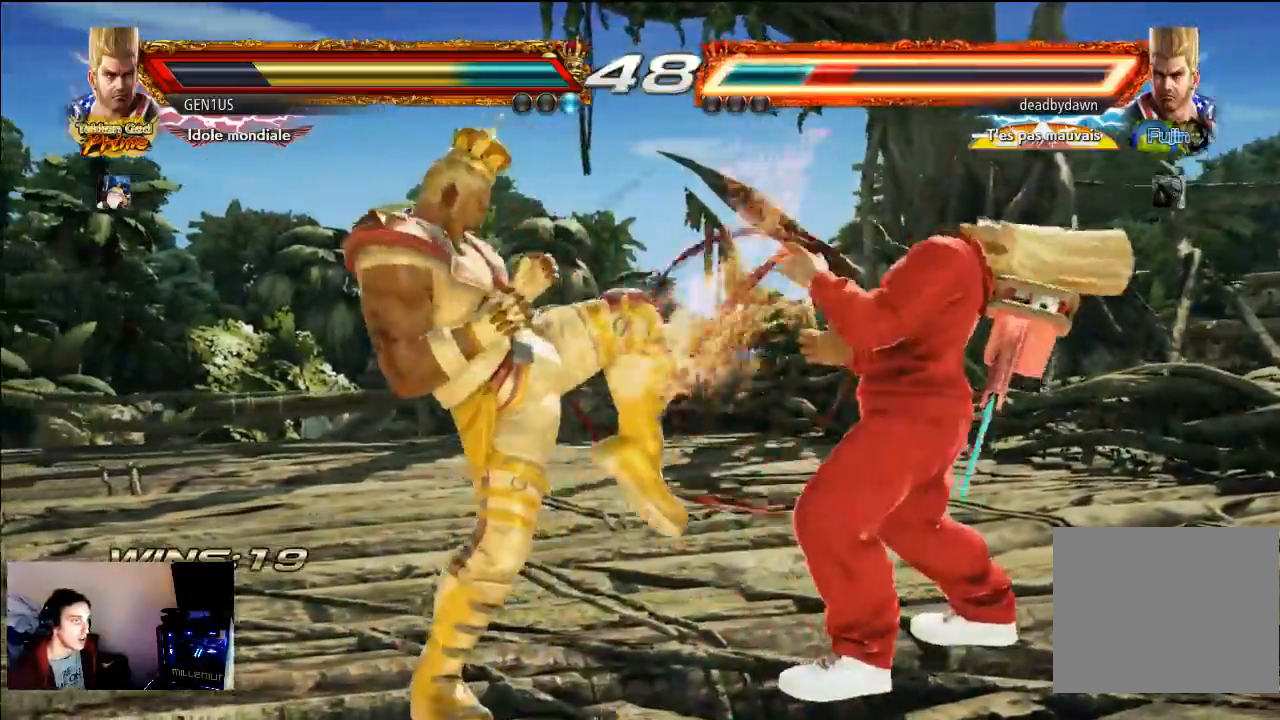
{"buttons": ["CROSS"], "left_stick": "center", "right_stick": "center", "events": [[267, "CROSS", "down"]]}
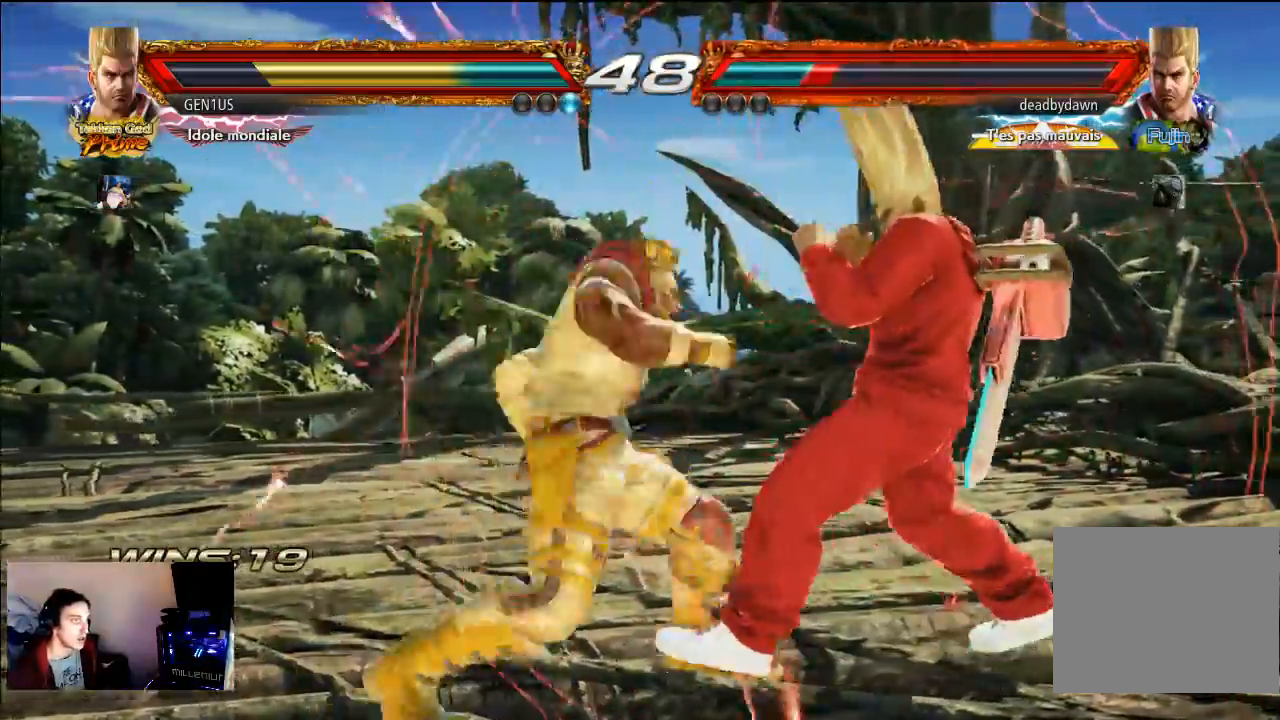
{"buttons": [], "left_stick": "center", "right_stick": "center", "events": [[50, "CROSS", "up"], [200, "CIRCLE", "down"], [233, "CIRCLE", "up"], [333, "SQUARE", "down"], [400, "SQUARE", "up"]]}
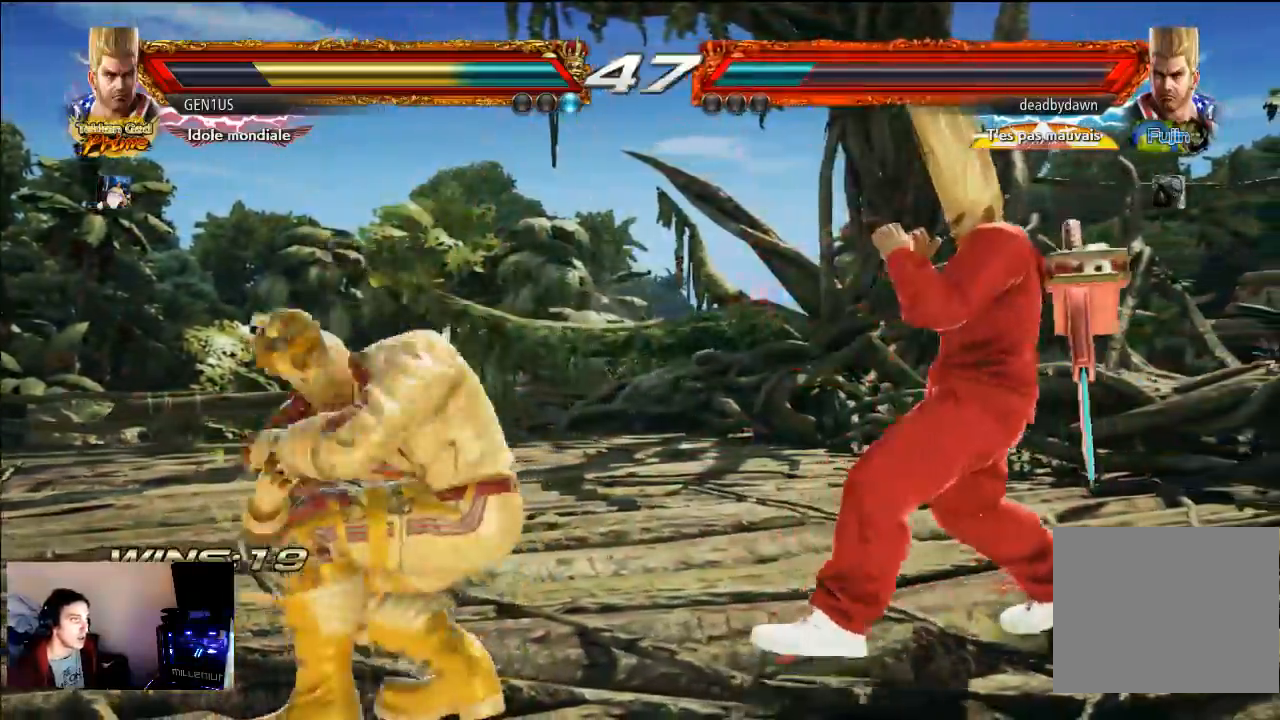
{"buttons": [], "left_stick": "center", "right_stick": "center", "events": []}
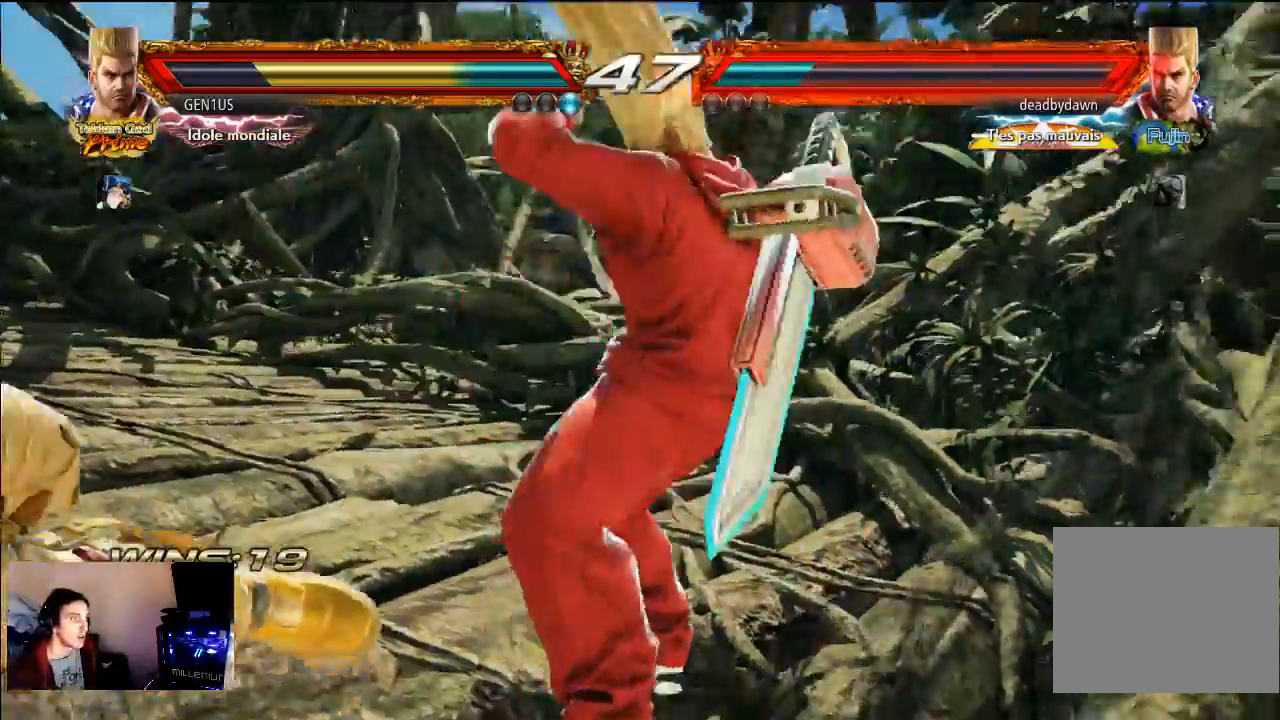
{"buttons": ["CIRCLE"], "left_stick": "center", "right_stick": "center", "events": [[33, "CIRCLE", "down"], [300, "CIRCLE", "up"], [350, "CIRCLE", "down"]]}